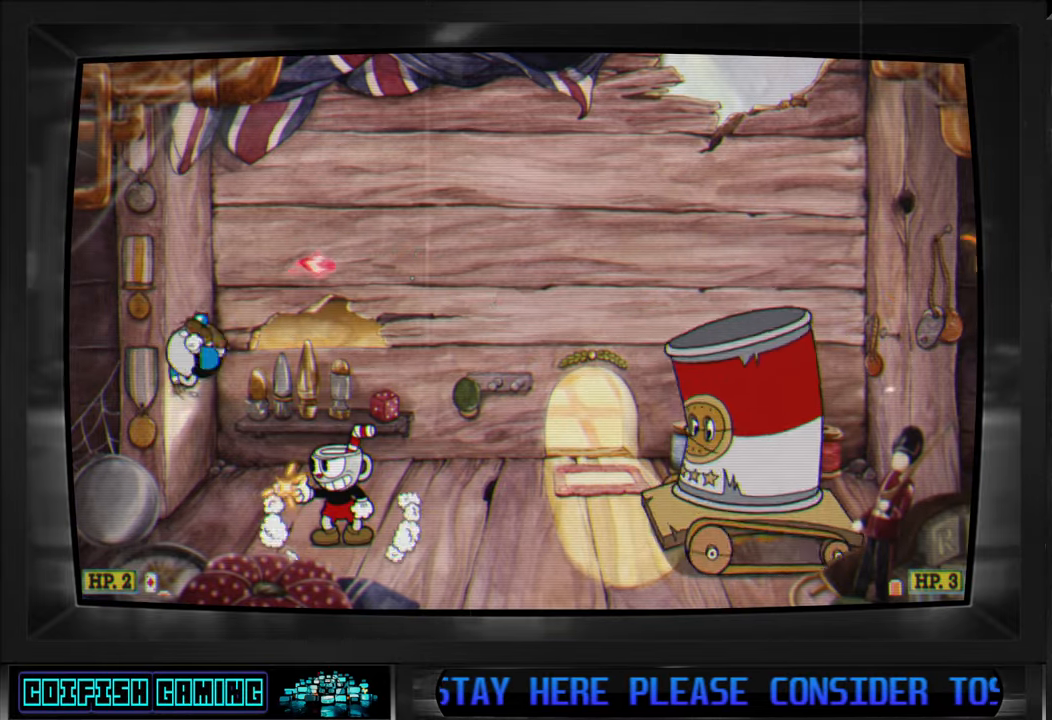
Gameplay with a controller (Xbox layout); each line is a JSON object with the inputs held at the frame after it. "events" lists button and stick changes between this image and that frame as [ms after this image, input, new state], when the widget could be followed in between.
{"buttons": ["X"], "left_stick": "center", "right_stick": "center", "events": [[167, "DPAD_RIGHT", "down"], [267, "DPAD_RIGHT", "up"]]}
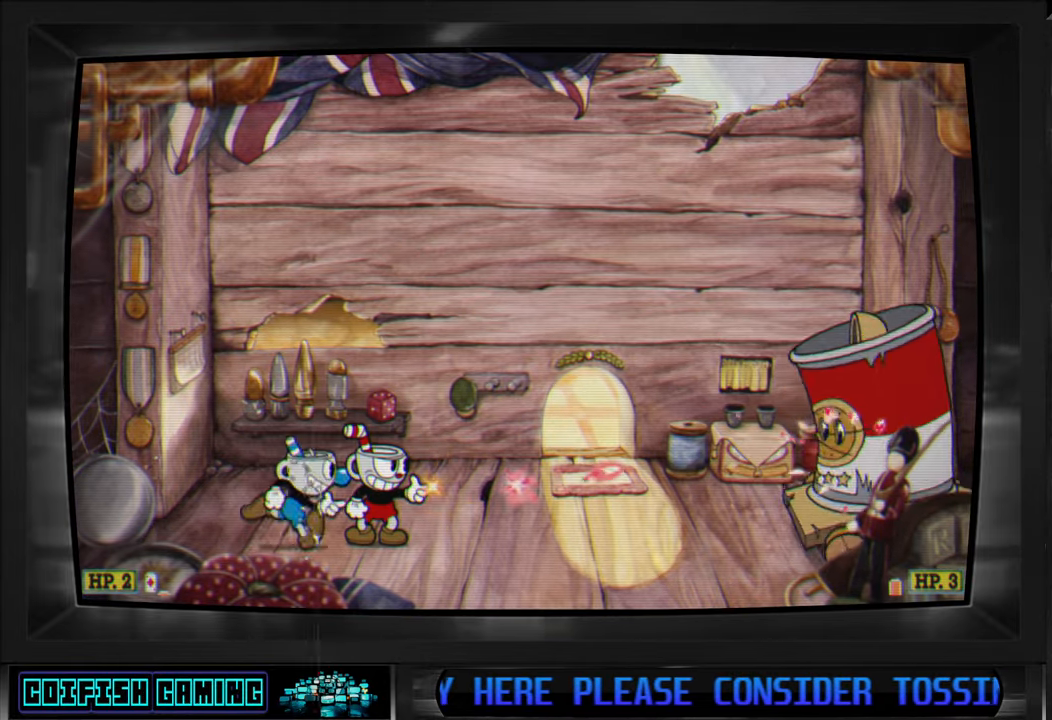
{"buttons": ["X"], "left_stick": "center", "right_stick": "center", "events": [[267, "X", "up"], [400, "X", "down"]]}
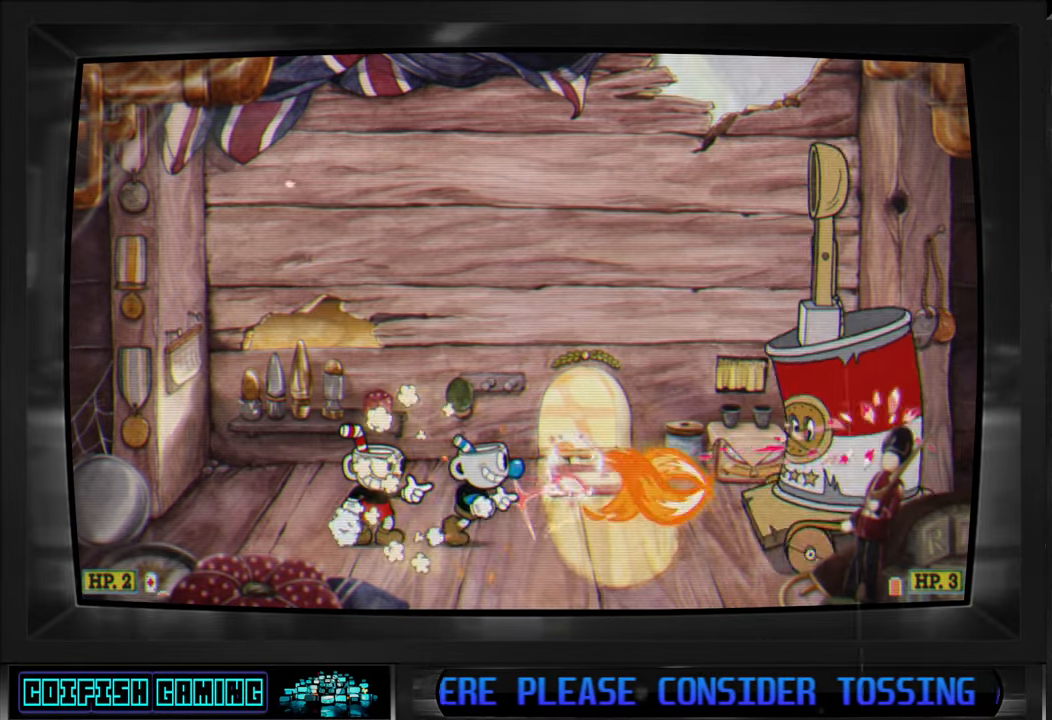
{"buttons": ["X"], "left_stick": "center", "right_stick": "center", "events": [[167, "L1", "down"], [233, "L1", "up"]]}
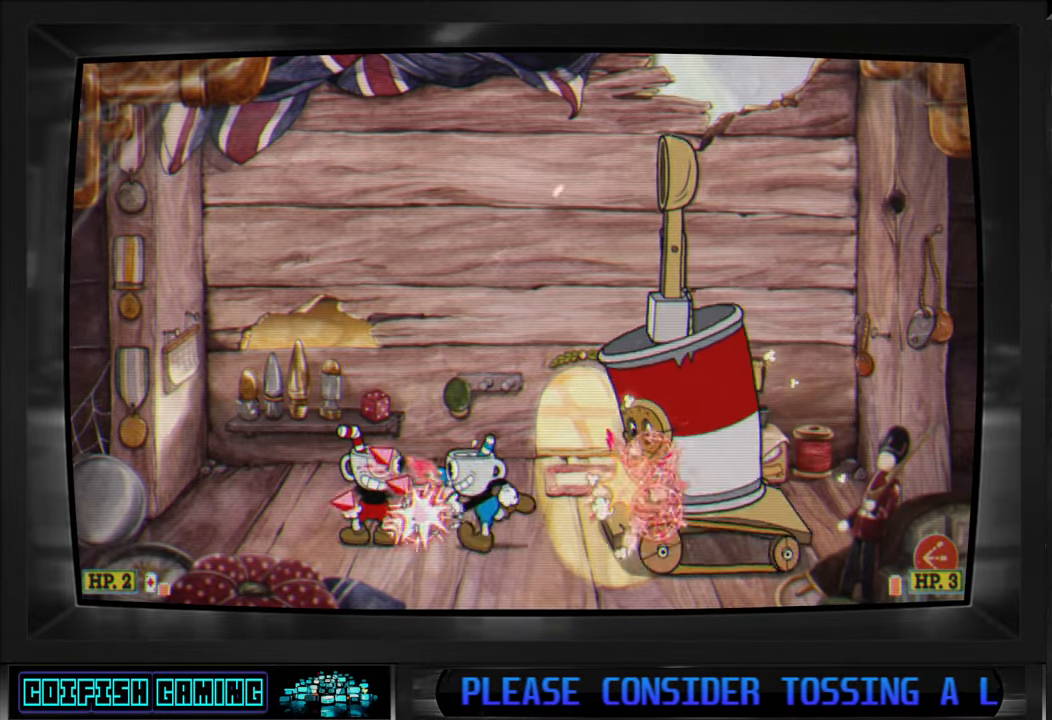
{"buttons": ["X"], "left_stick": "center", "right_stick": "center", "events": [[83, "DPAD_LEFT", "down"], [300, "DPAD_LEFT", "up"], [333, "DPAD_RIGHT", "down"], [467, "DPAD_RIGHT", "up"]]}
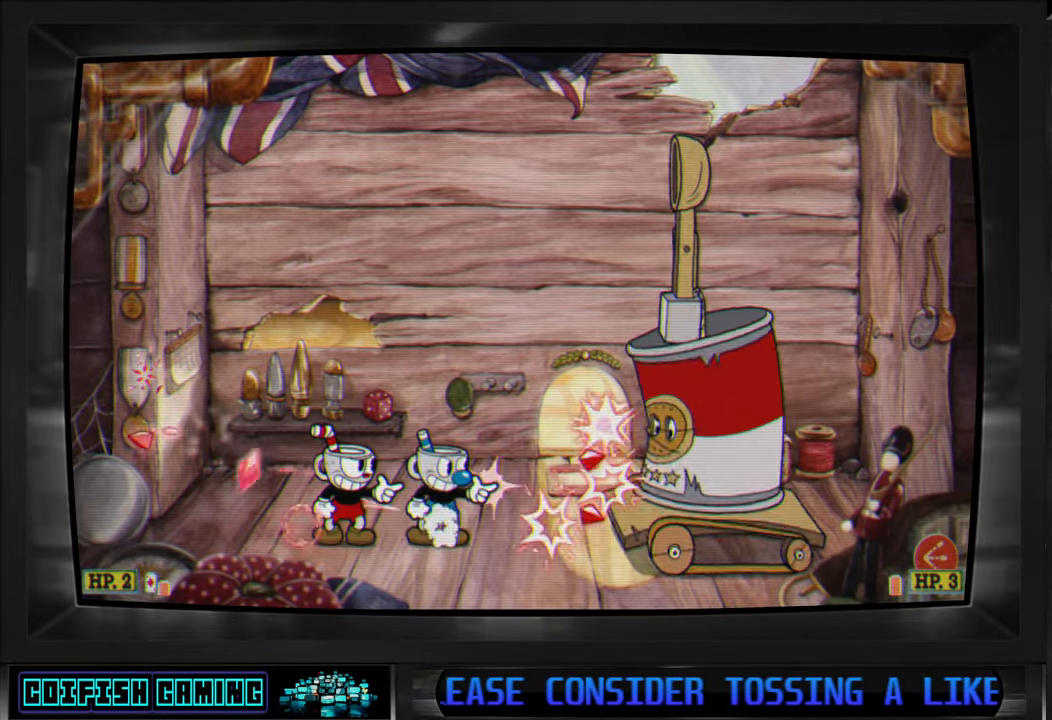
{"buttons": ["X"], "left_stick": "center", "right_stick": "center", "events": []}
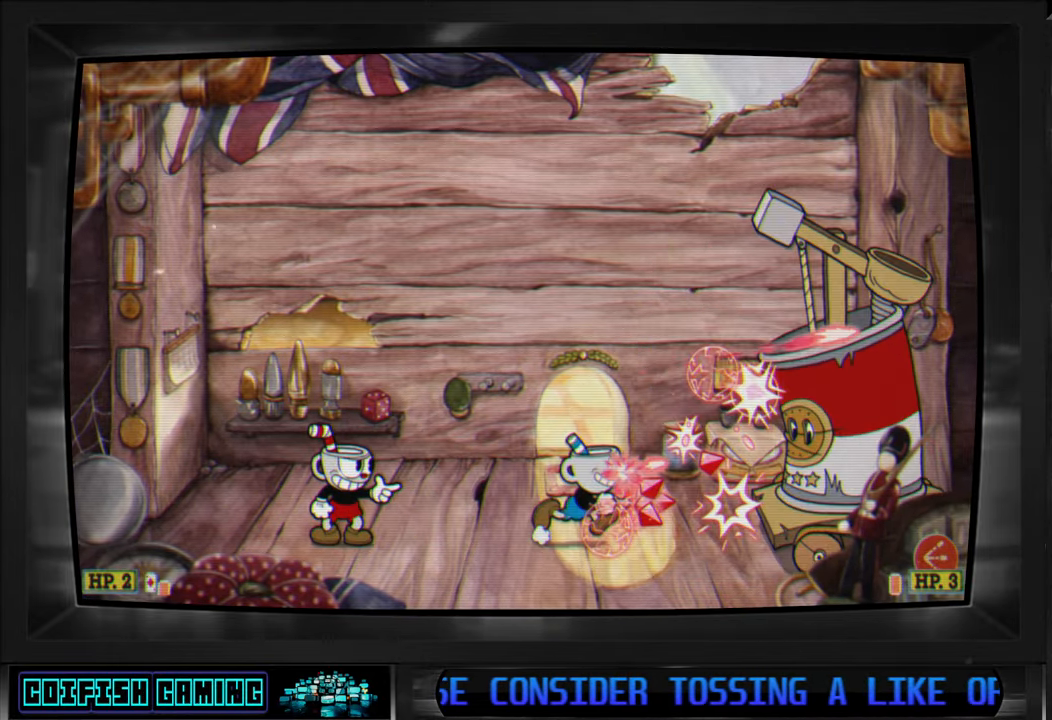
{"buttons": ["X"], "left_stick": "center", "right_stick": "center", "events": []}
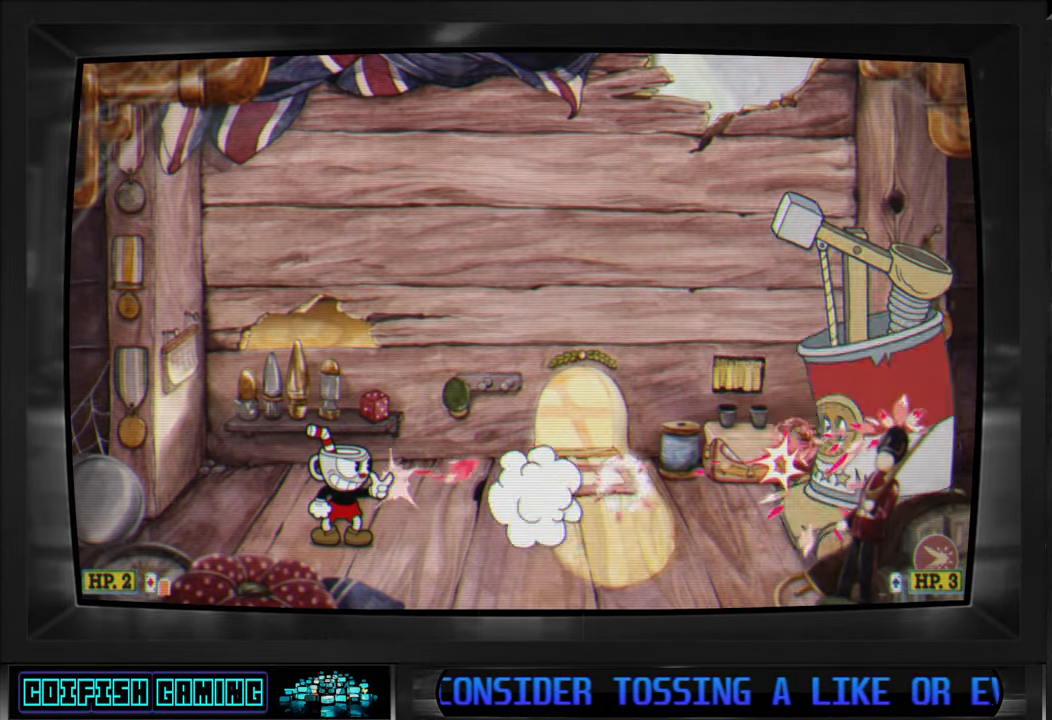
{"buttons": ["X"], "left_stick": "center", "right_stick": "center", "events": []}
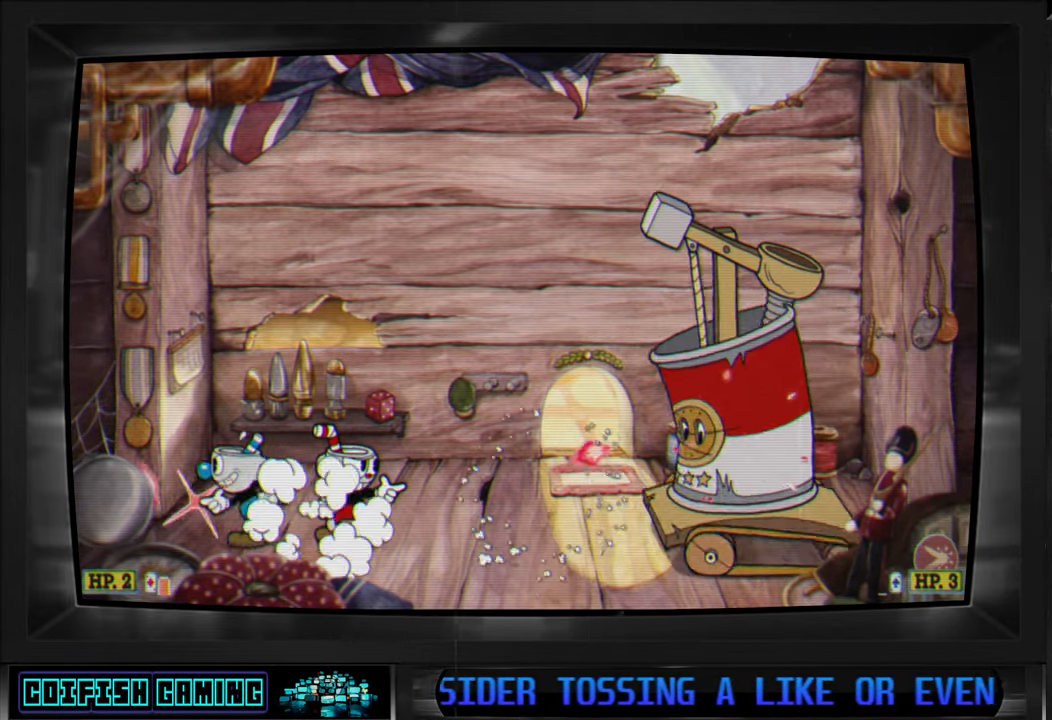
{"buttons": ["X", "DPAD_RIGHT"], "left_stick": "center", "right_stick": "center", "events": [[150, "DPAD_LEFT", "down"], [333, "DPAD_LEFT", "up"], [500, "DPAD_RIGHT", "down"]]}
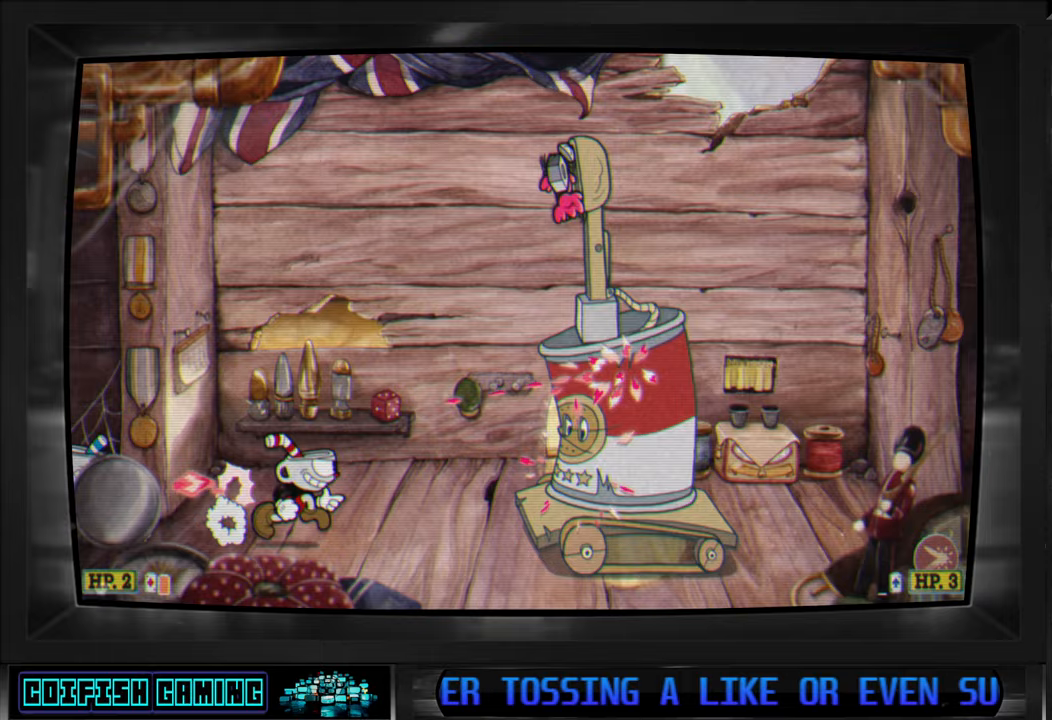
{"buttons": ["X", "DPAD_LEFT"], "left_stick": "center", "right_stick": "center", "events": [[67, "DPAD_RIGHT", "up"], [333, "DPAD_LEFT", "down"]]}
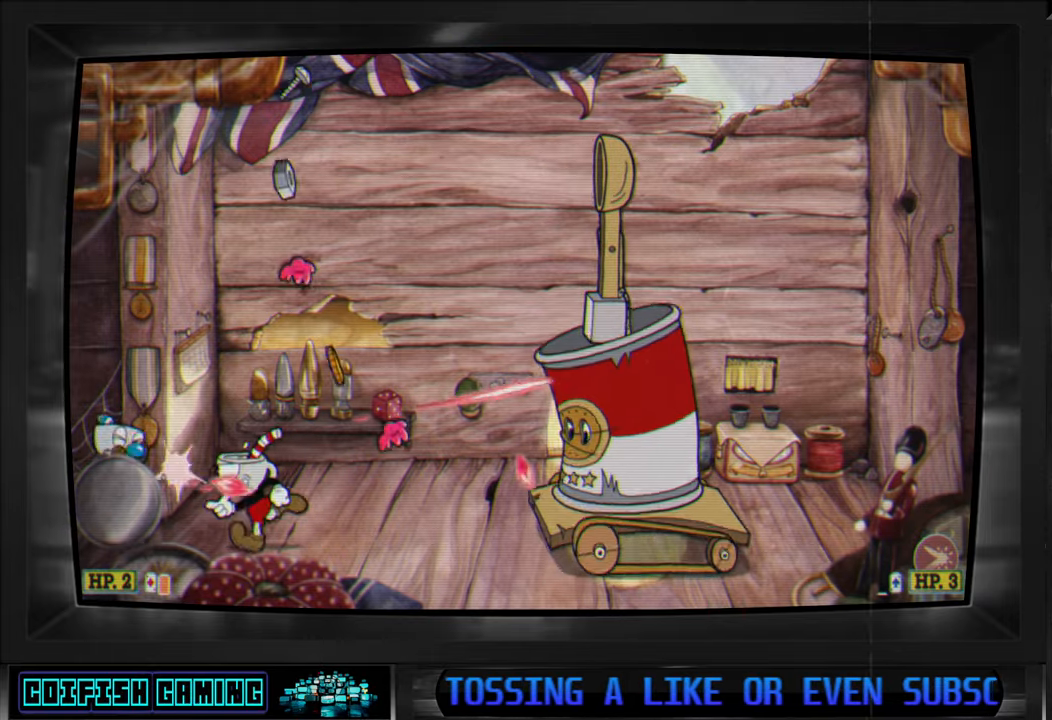
{"buttons": ["X", "DPAD_RIGHT"], "left_stick": "center", "right_stick": "center", "events": [[67, "A", "down"], [133, "A", "up"], [167, "DPAD_DOWN", "down"], [200, "DPAD_DOWN", "up"], [200, "DPAD_LEFT", "up"], [317, "A", "down"], [350, "DPAD_RIGHT", "down"], [417, "A", "up"]]}
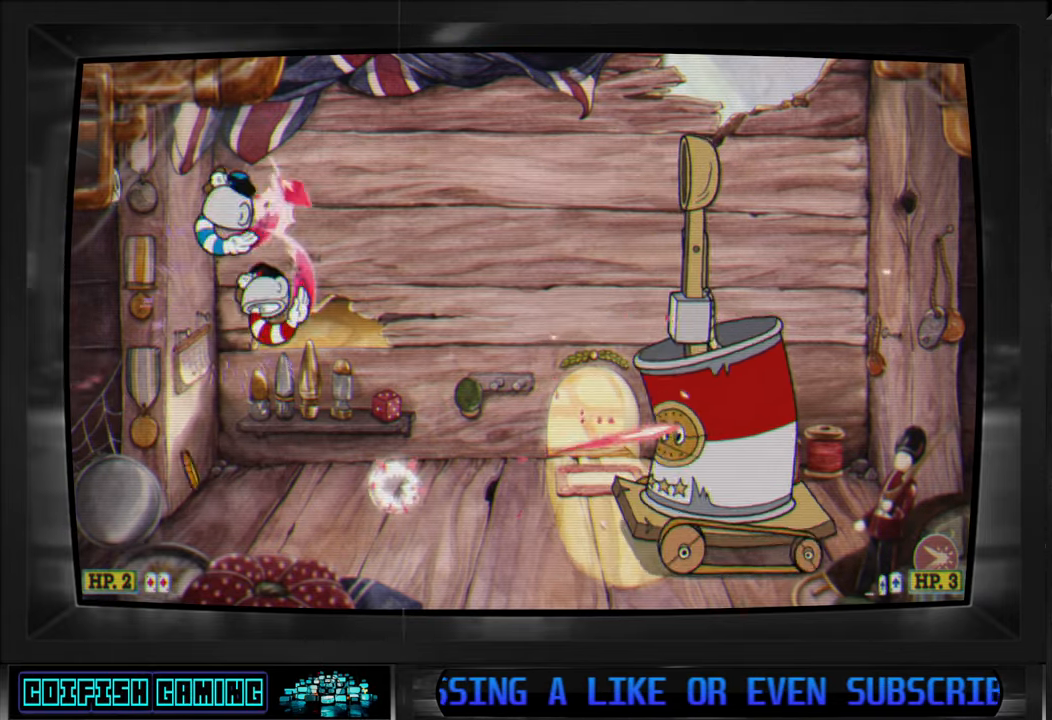
{"buttons": ["X"], "left_stick": "center", "right_stick": "center", "events": [[167, "DPAD_RIGHT", "up"]]}
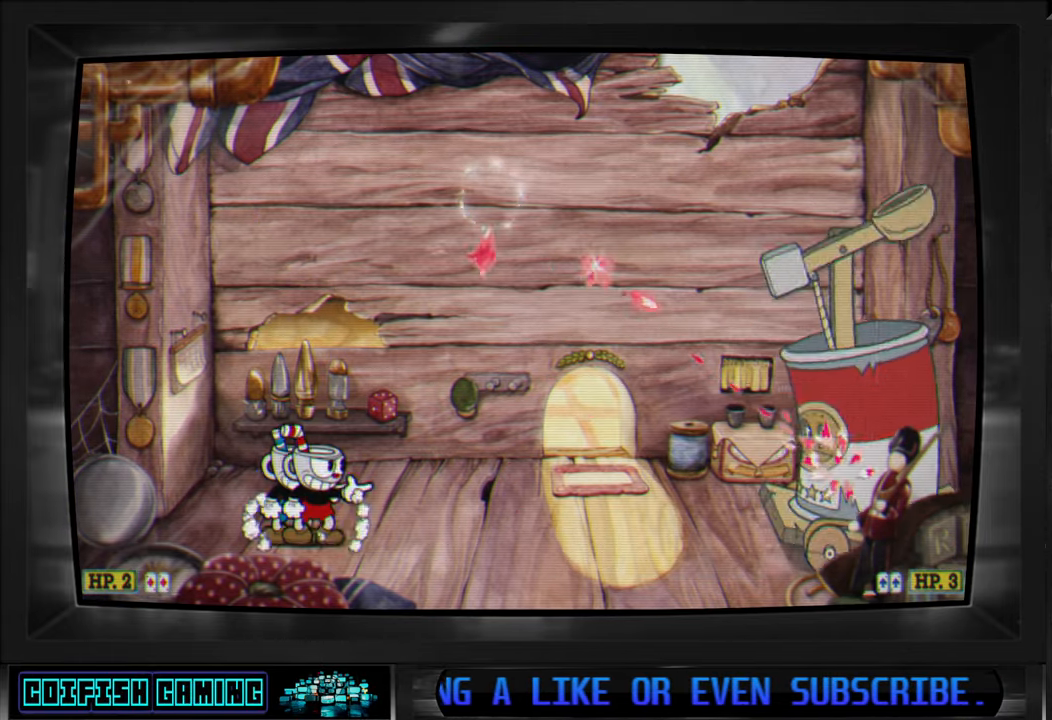
{"buttons": ["X"], "left_stick": "center", "right_stick": "center", "events": [[100, "X", "up"], [183, "B", "down"], [283, "B", "up"], [433, "X", "down"]]}
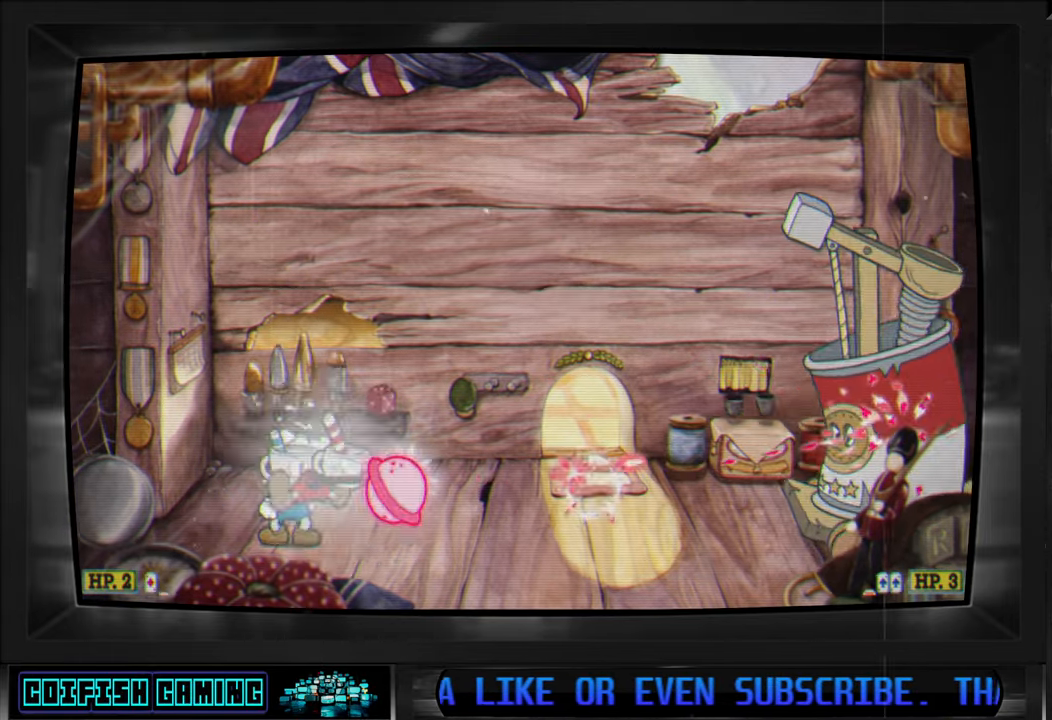
{"buttons": ["X", "DPAD_RIGHT"], "left_stick": "center", "right_stick": "center", "events": [[100, "DPAD_RIGHT", "down"], [283, "A", "down"], [400, "A", "up"]]}
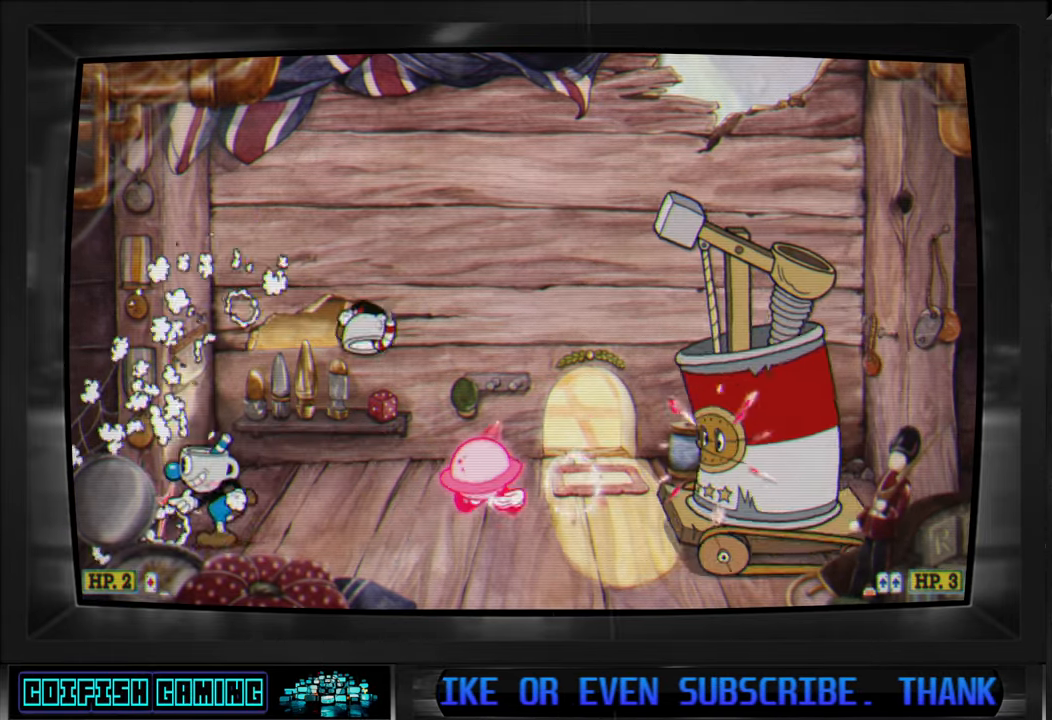
{"buttons": ["X", "DPAD_LEFT"], "left_stick": "center", "right_stick": "center", "events": [[183, "A", "down"], [183, "DPAD_RIGHT", "up"], [350, "A", "up"], [350, "DPAD_LEFT", "down"]]}
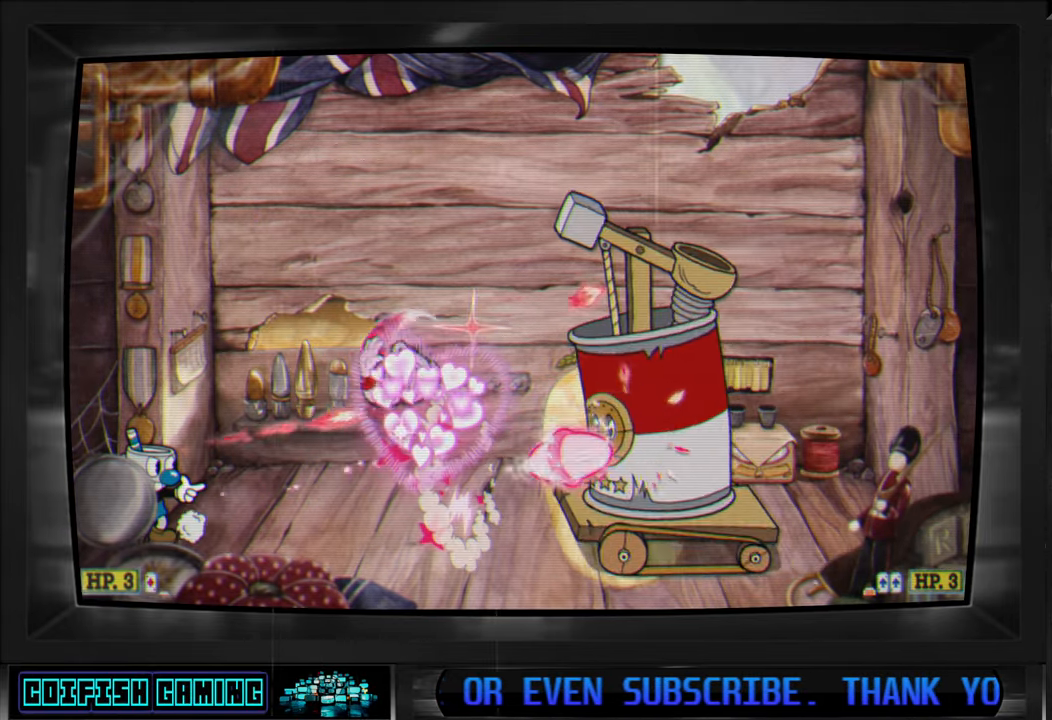
{"buttons": ["X", "DPAD_LEFT"], "left_stick": "center", "right_stick": "center", "events": []}
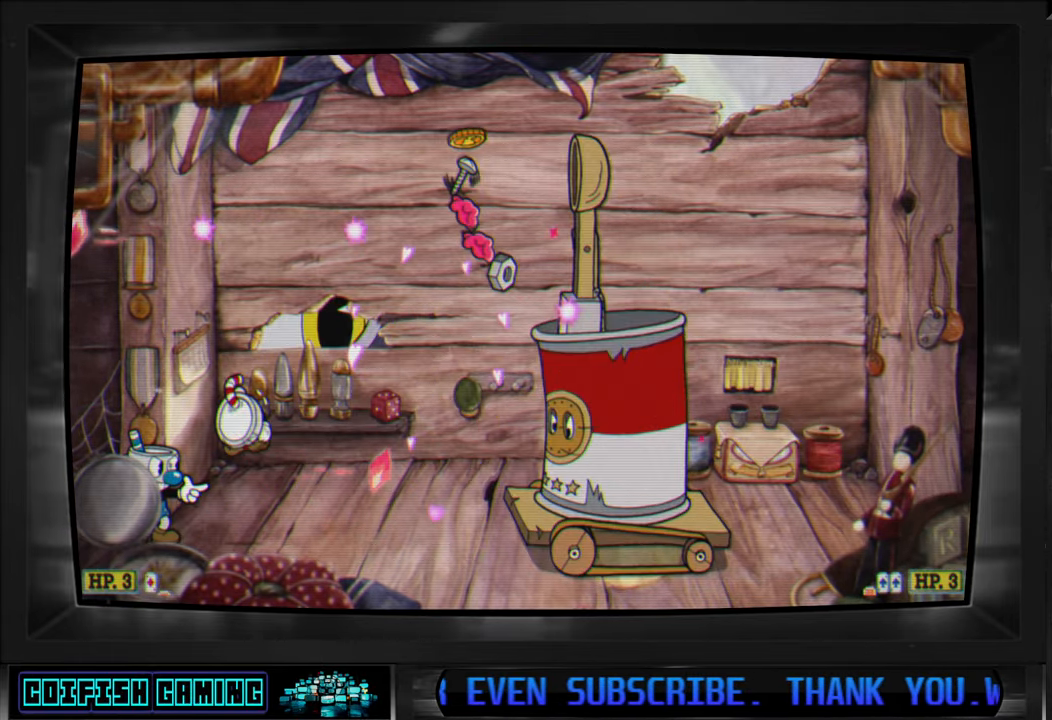
{"buttons": ["A", "X", "DPAD_RIGHT"], "left_stick": "center", "right_stick": "center", "events": [[267, "A", "down"], [400, "A", "up"], [400, "DPAD_LEFT", "up"], [400, "DPAD_UP", "down"], [417, "DPAD_RIGHT", "down"], [417, "DPAD_UP", "up"], [500, "A", "down"]]}
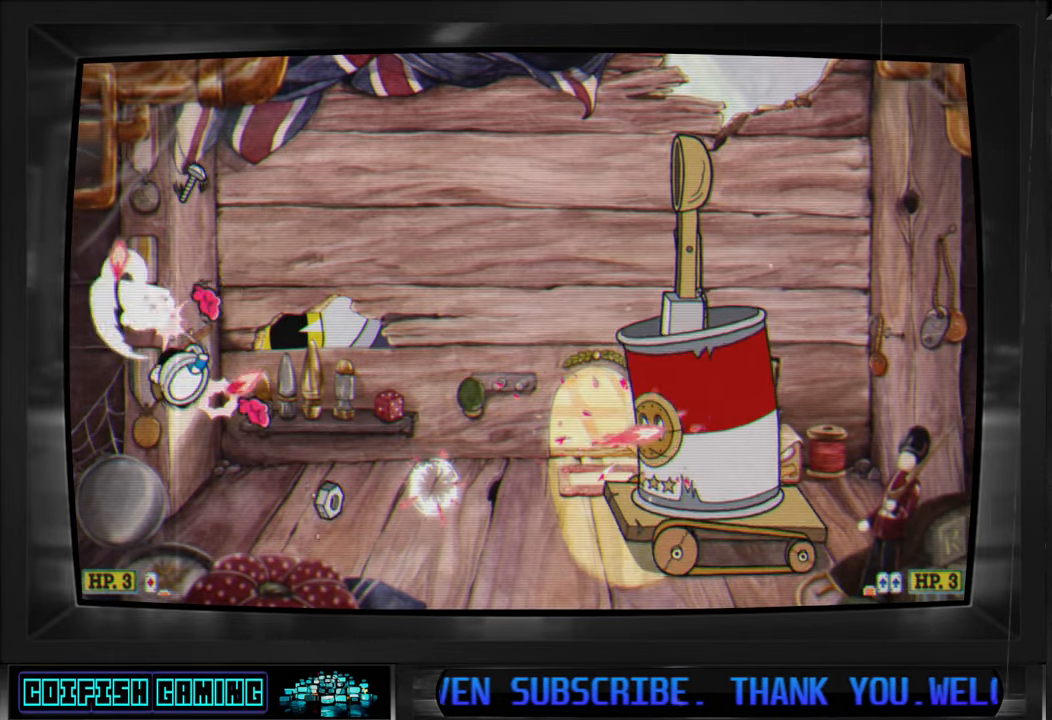
{"buttons": ["X", "DPAD_RIGHT"], "left_stick": "center", "right_stick": "center", "events": [[67, "A", "up"], [167, "X", "up"], [183, "X", "down"]]}
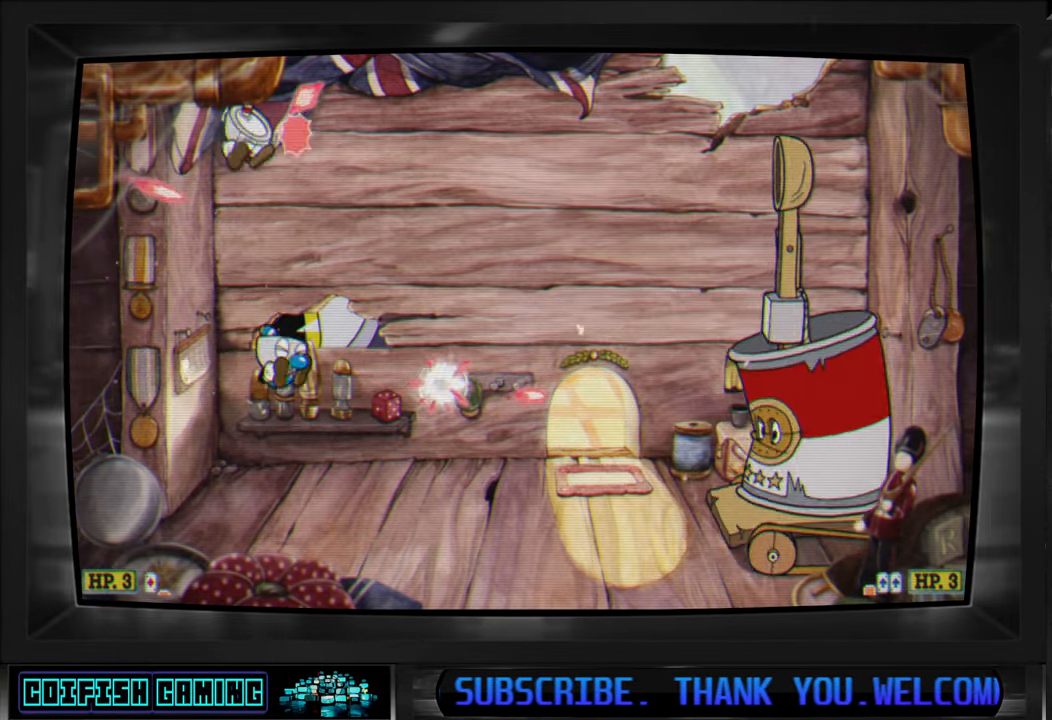
{"buttons": ["X"], "left_stick": "center", "right_stick": "center", "events": [[167, "DPAD_RIGHT", "up"]]}
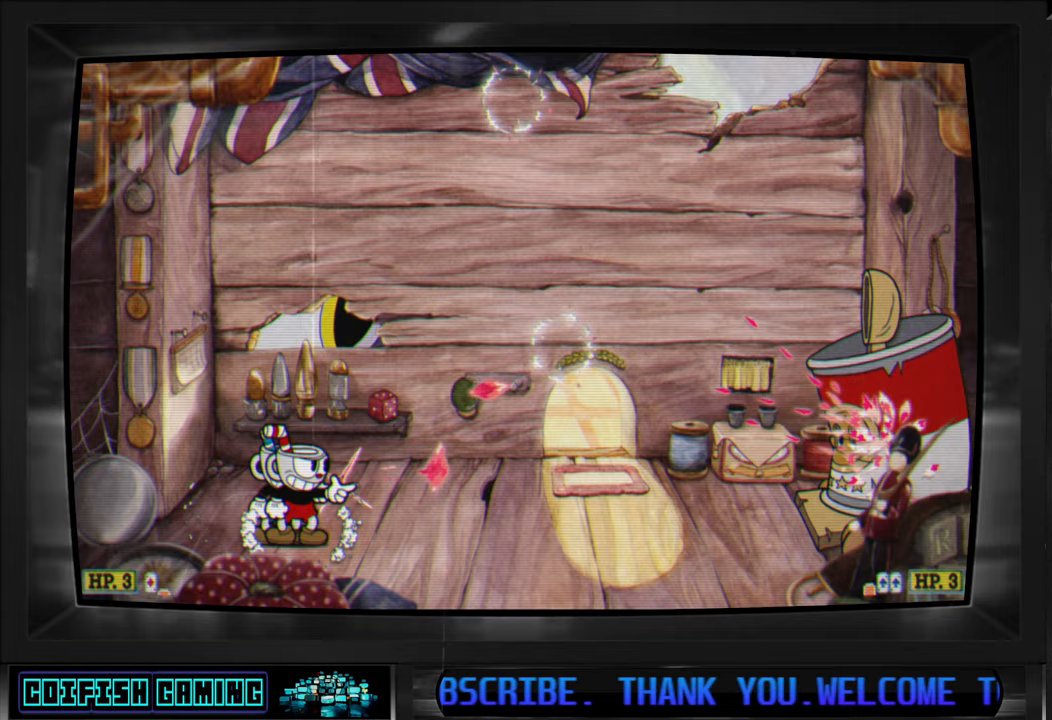
{"buttons": ["X"], "left_stick": "center", "right_stick": "center", "events": [[333, "A", "down"], [483, "A", "up"]]}
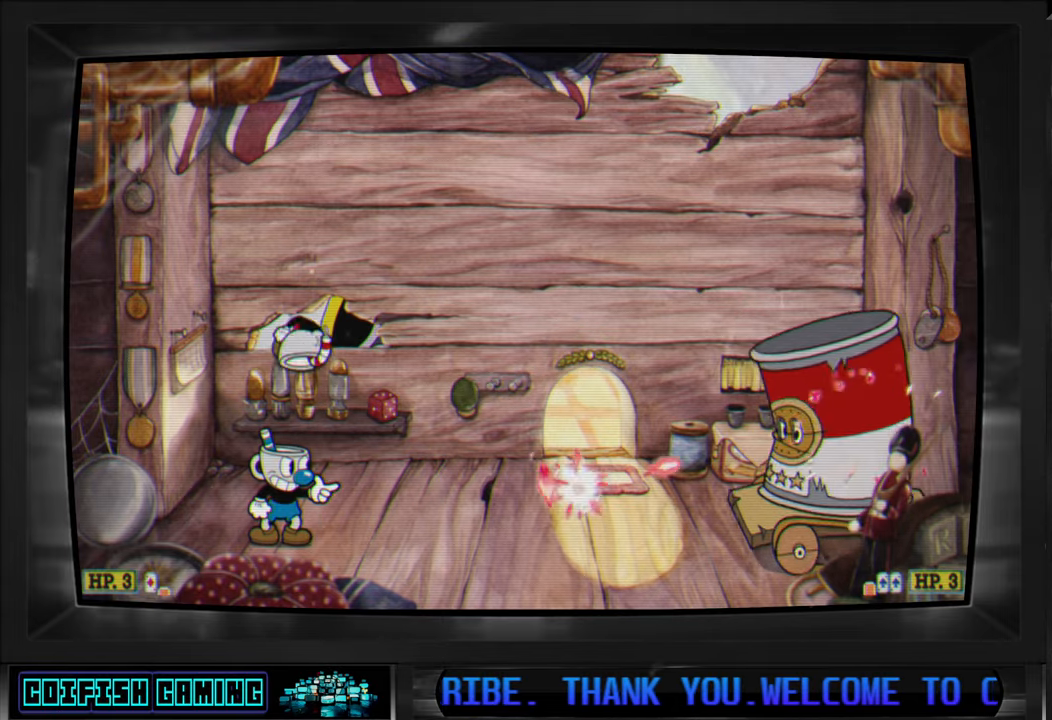
{"buttons": ["X"], "left_stick": "center", "right_stick": "center", "events": []}
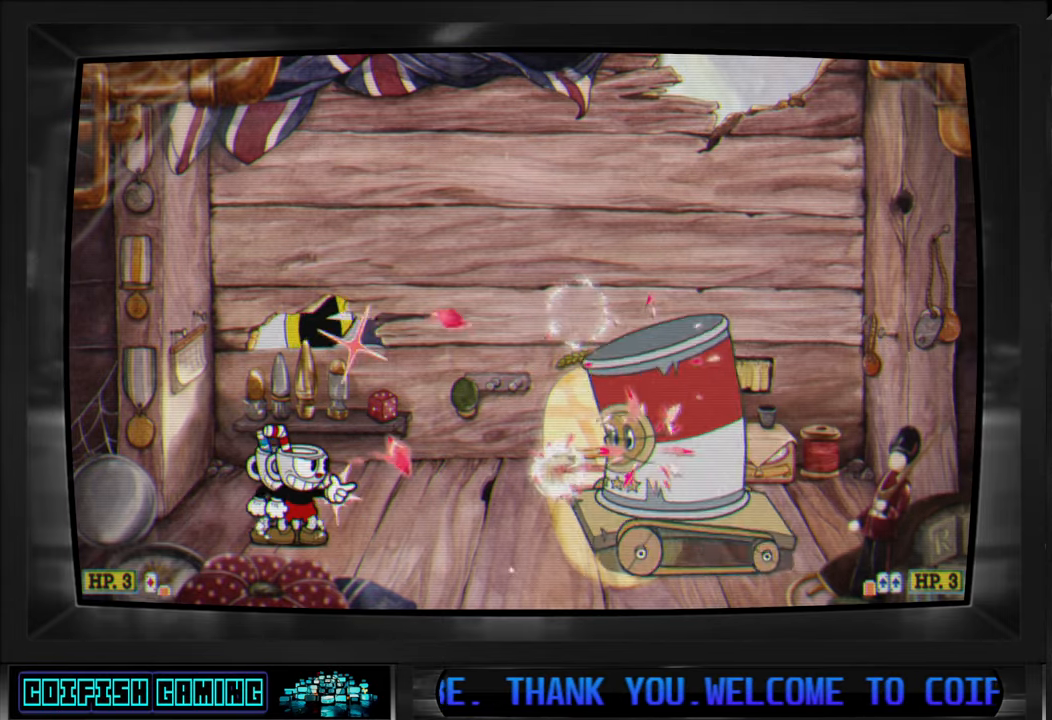
{"buttons": ["X"], "left_stick": "center", "right_stick": "center", "events": []}
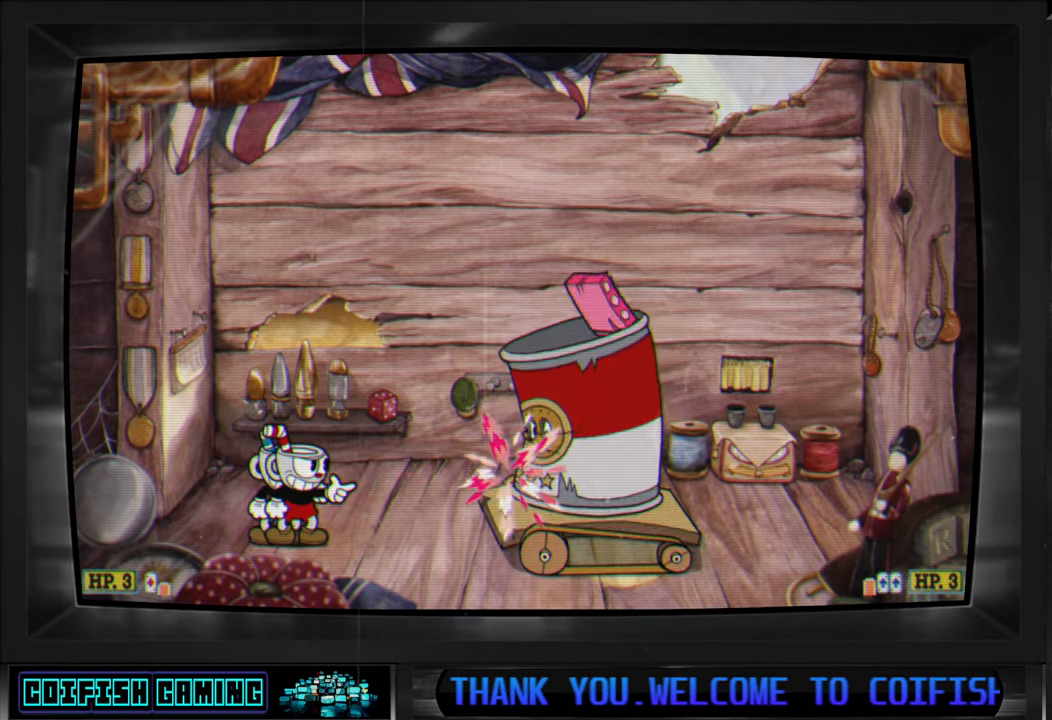
{"buttons": ["X", "DPAD_RIGHT"], "left_stick": "center", "right_stick": "center", "events": [[133, "DPAD_RIGHT", "down"], [250, "DPAD_RIGHT", "up"], [433, "DPAD_RIGHT", "down"]]}
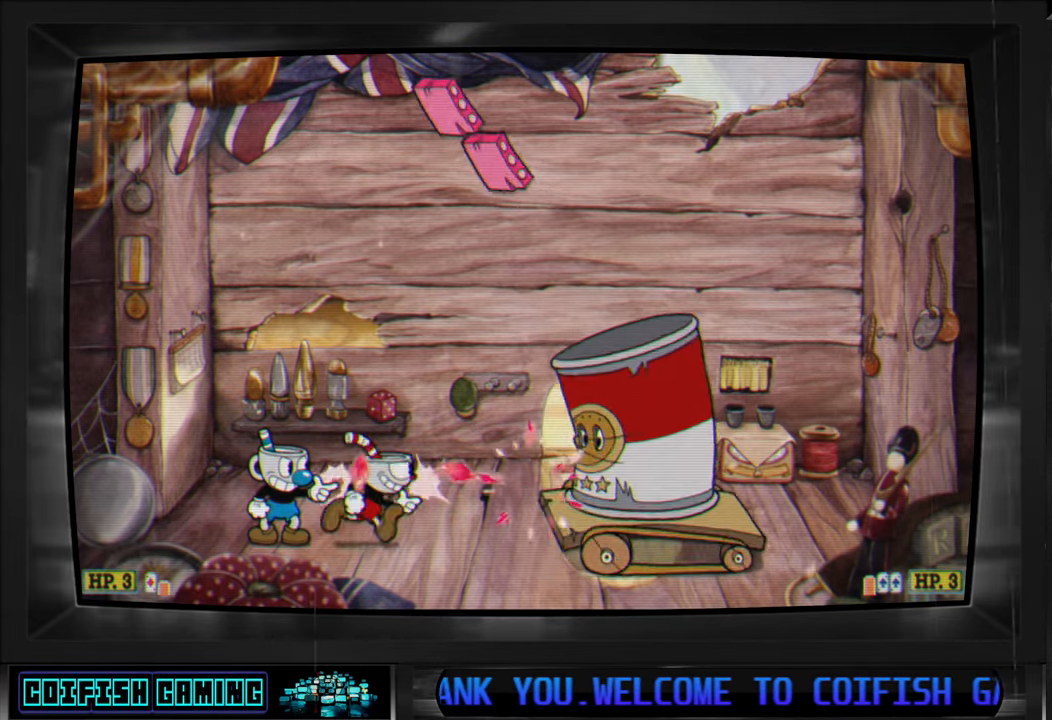
{"buttons": ["X"], "left_stick": "center", "right_stick": "center", "events": [[167, "DPAD_RIGHT", "up"]]}
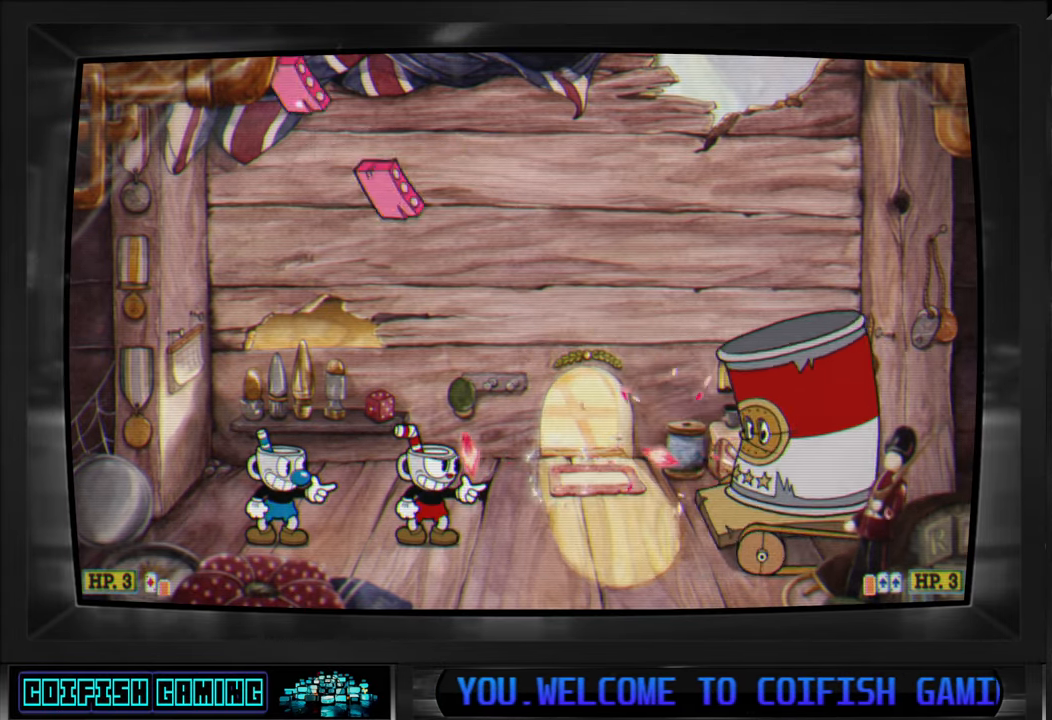
{"buttons": ["X"], "left_stick": "center", "right_stick": "center", "events": []}
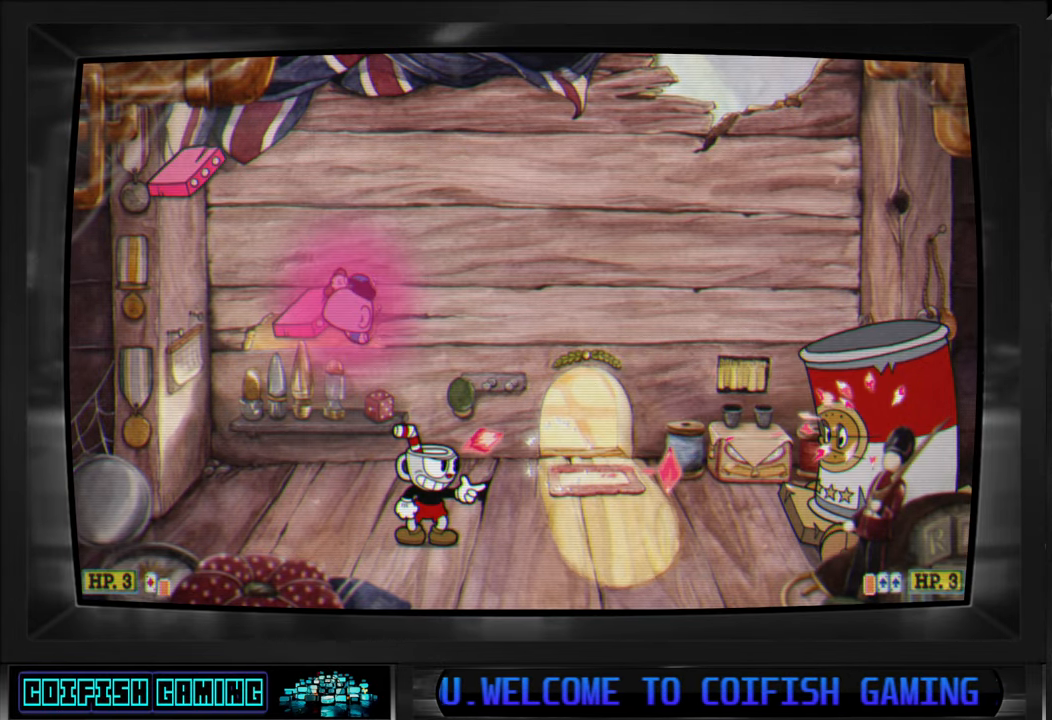
{"buttons": ["X", "DPAD_LEFT"], "left_stick": "center", "right_stick": "center", "events": [[383, "DPAD_LEFT", "down"]]}
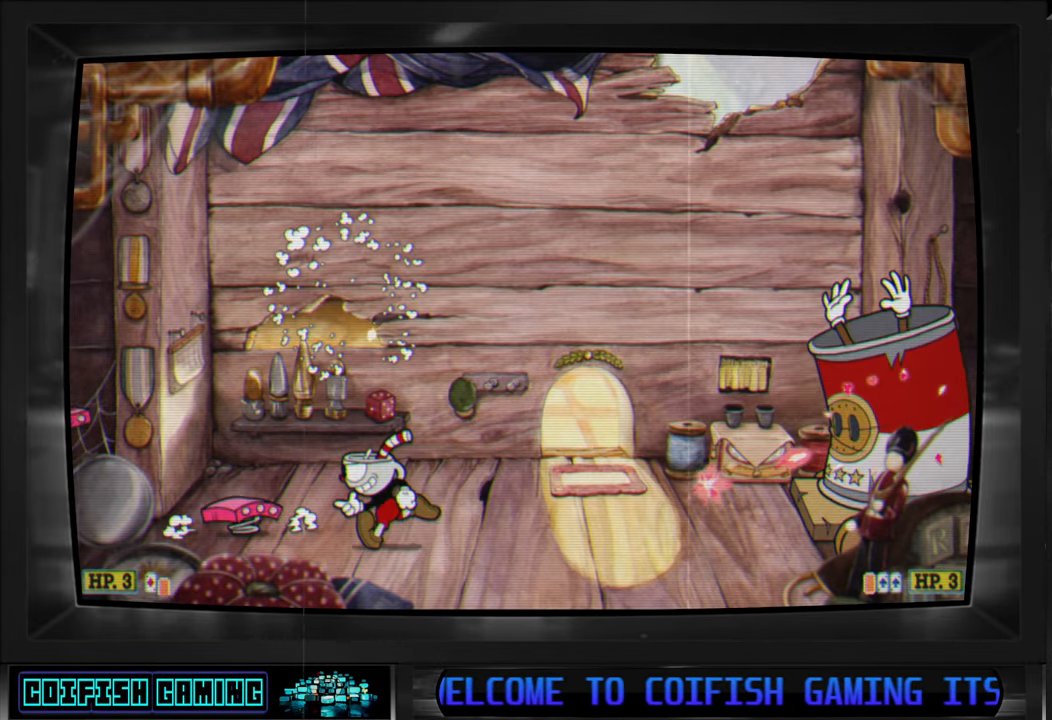
{"buttons": ["X"], "left_stick": "center", "right_stick": "center", "events": [[183, "DPAD_LEFT", "up"]]}
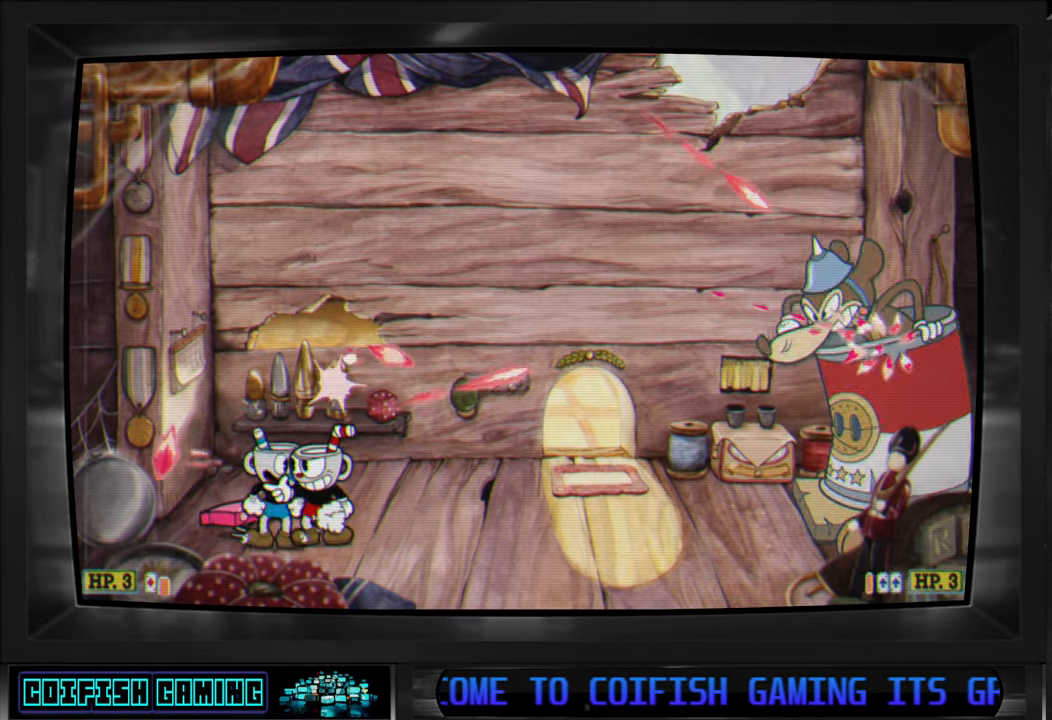
{"buttons": ["X"], "left_stick": "center", "right_stick": "center", "events": []}